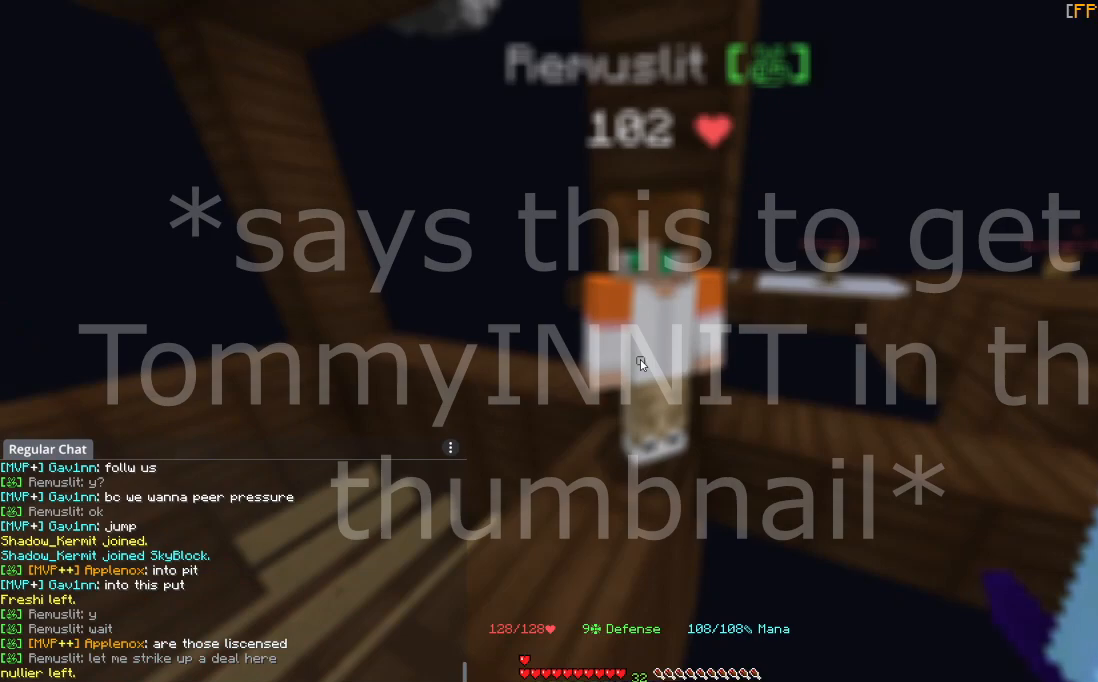
Gameplay with keyboard and mouse; each line is a JSON object with the keys and mouse buttons held at the frame after it. "events" lists presses ("down") and releases ("up") of "a", "d", "s", "space", "w", "mouse_left" and "mouse_right" between this image and that frame as [ms after this image, input, new state], when the widget could be followed in between. "mouse_left", "mouse_right" = the "left", "right" buttons of the "mouse" list. No other keys are recorded. Fast repeated clicks can show as one long hold. Mouse movement is not recorded.
{"keys": ["a"], "mouse": [], "events": [[400, "a", "down"]]}
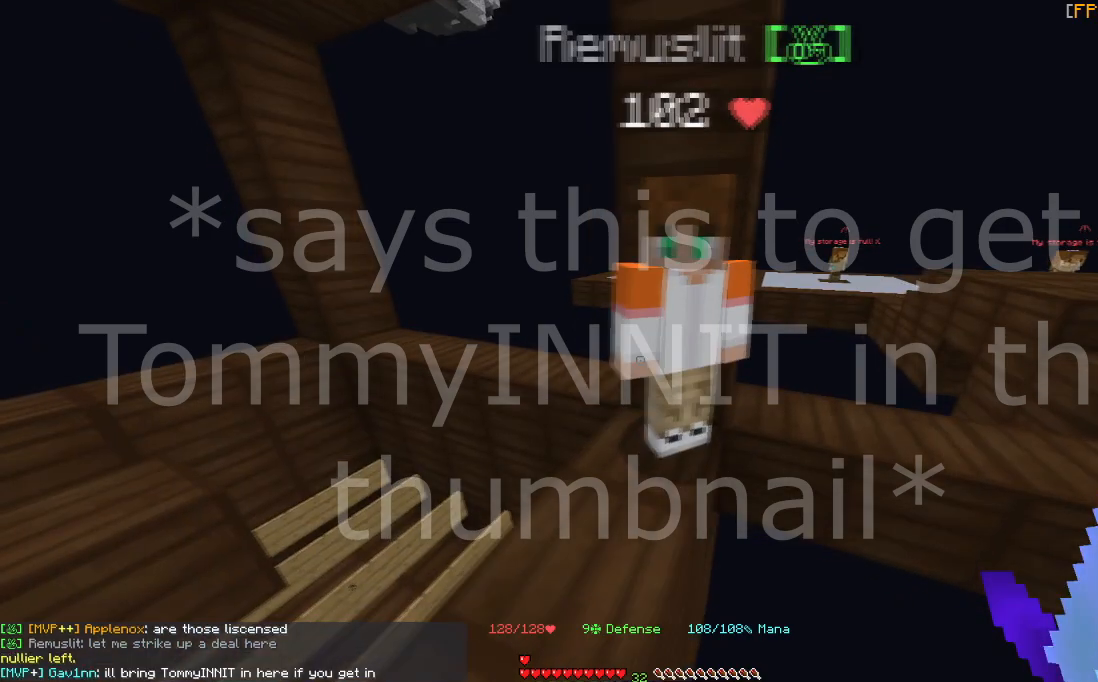
{"keys": [], "mouse": [], "events": [[134, "a", "up"]]}
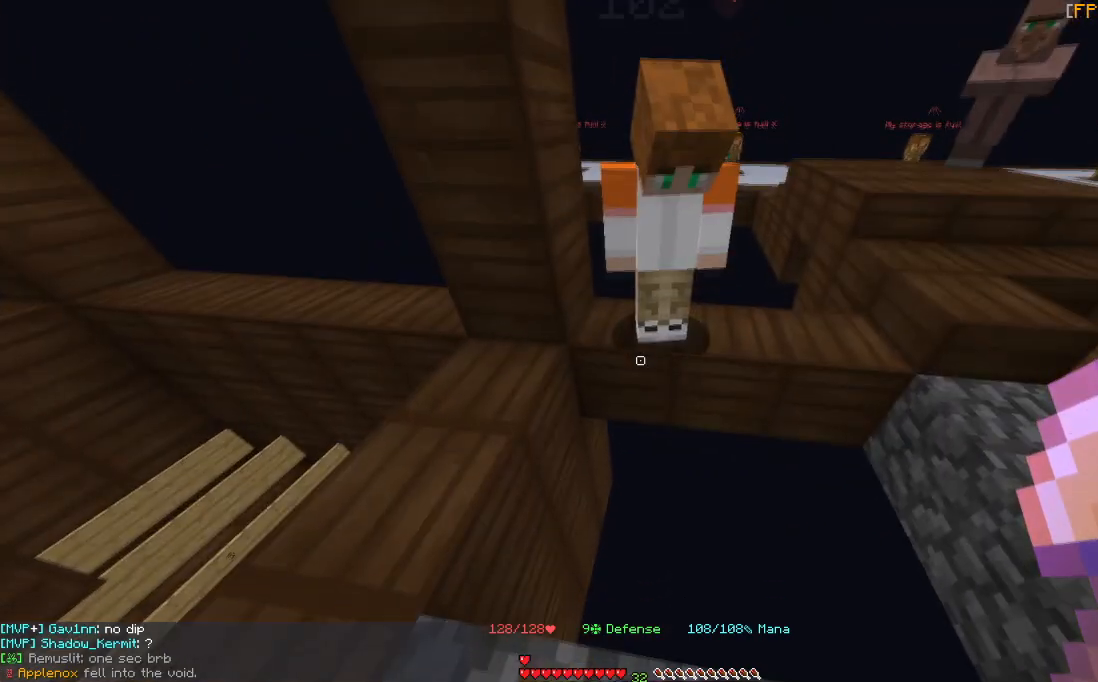
{"keys": [], "mouse": [], "events": [[167, "d", "down"], [267, "d", "up"]]}
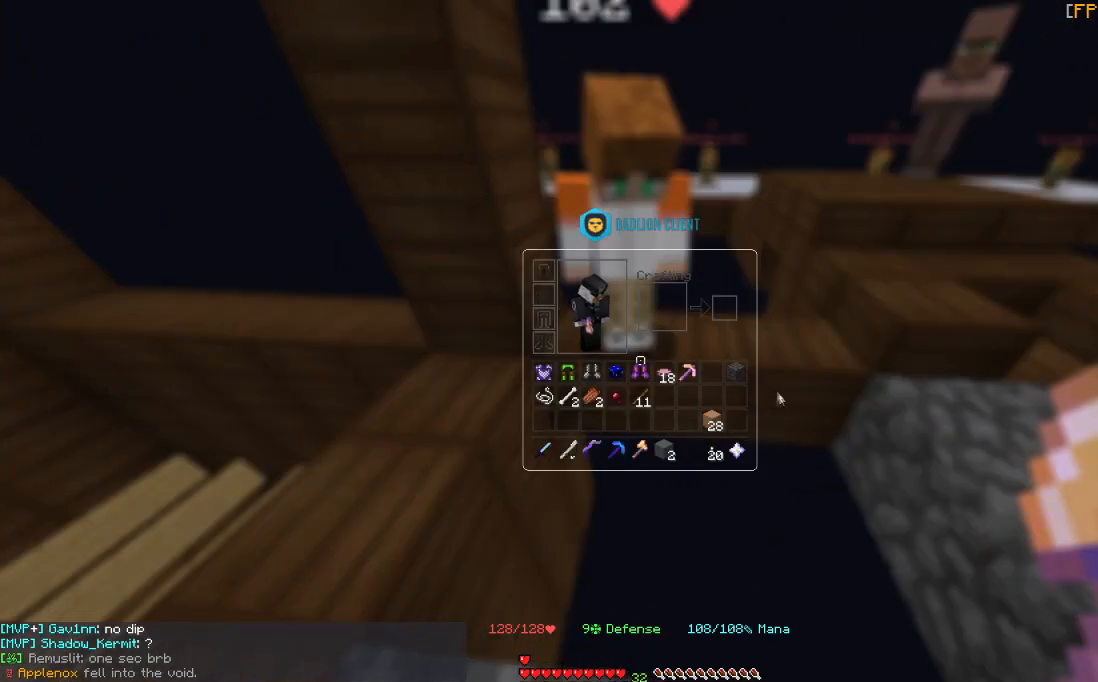
{"keys": [], "mouse": [], "events": []}
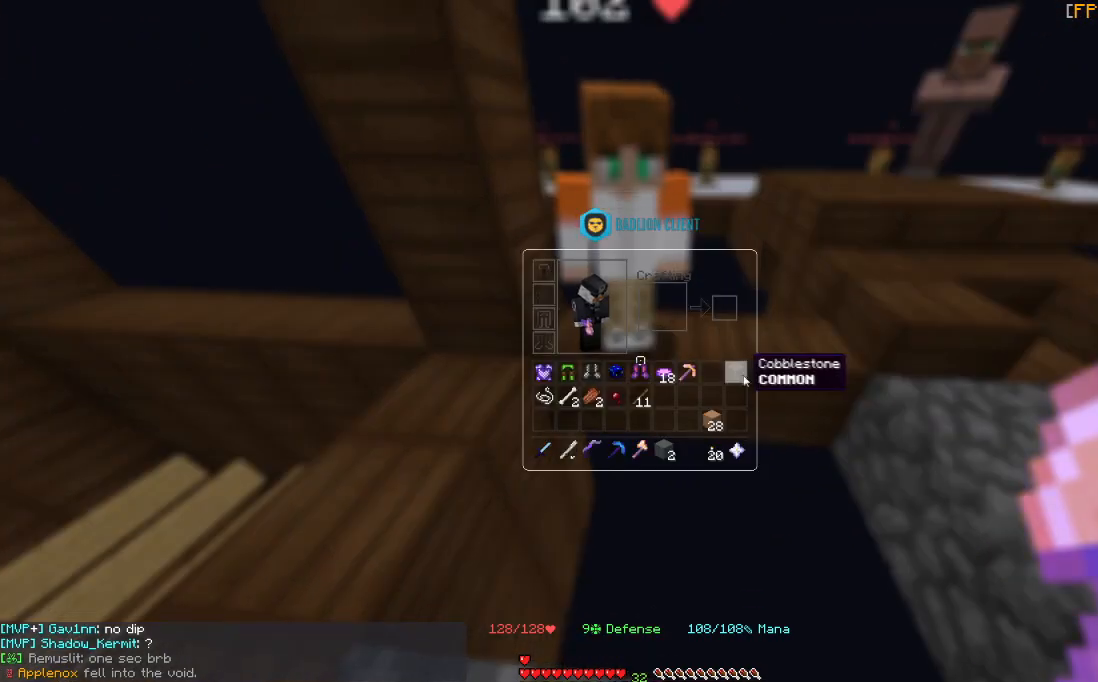
{"keys": [], "mouse": [], "events": []}
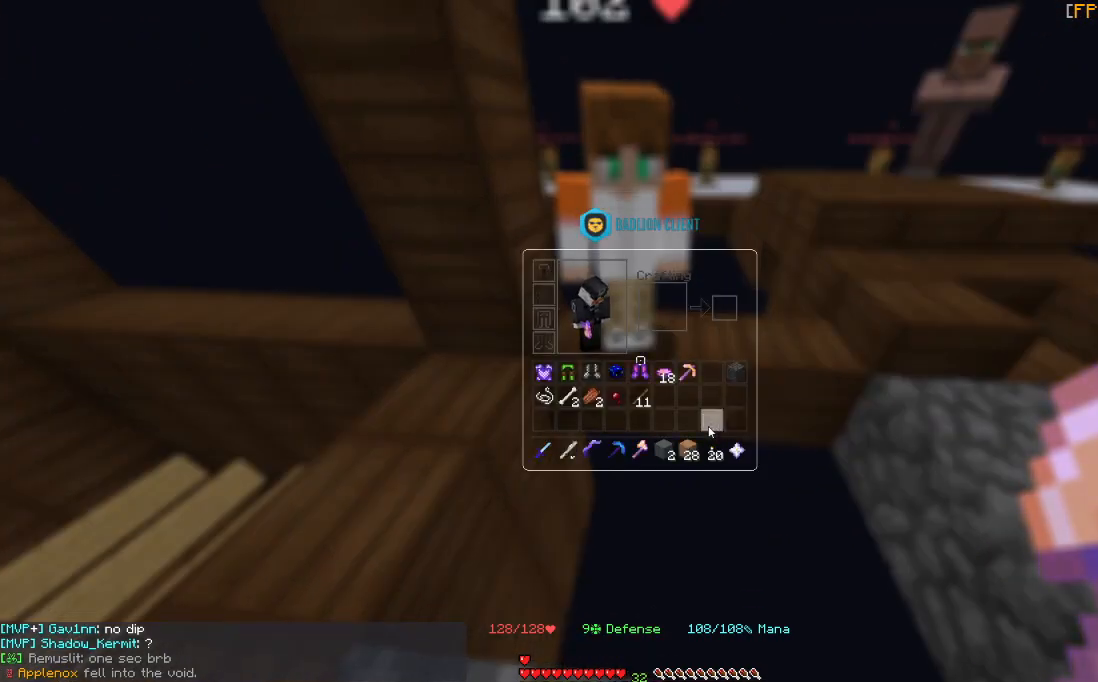
{"keys": ["d"], "mouse": [], "events": [[467, "d", "down"]]}
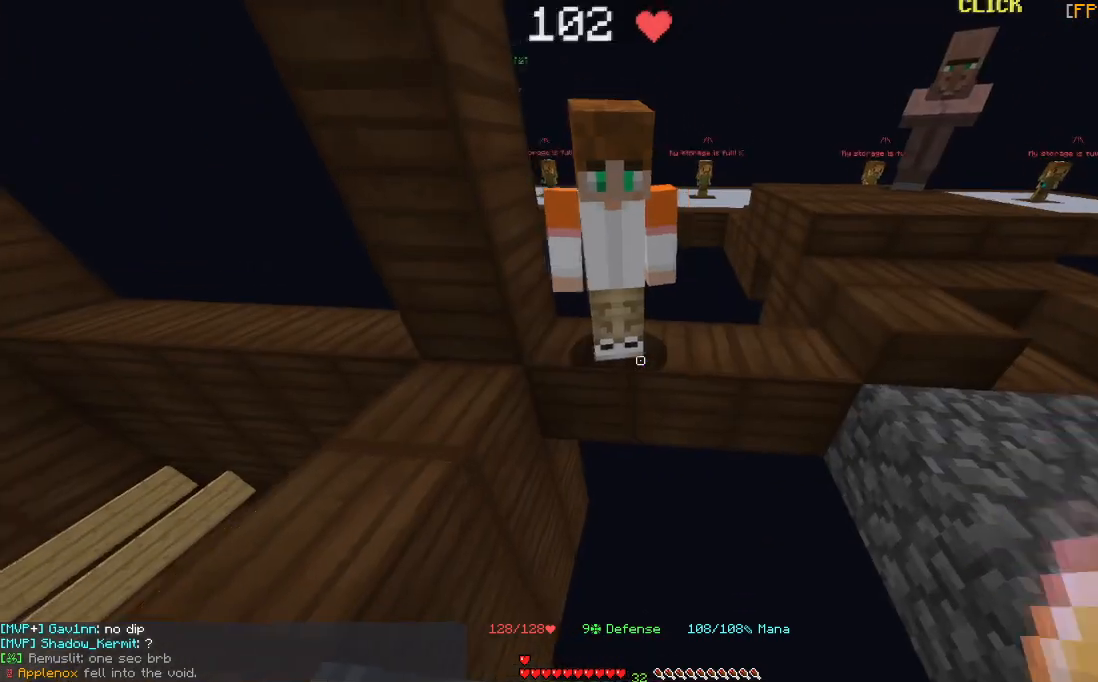
{"keys": ["d"], "mouse": [], "events": [[233, "d", "up"], [367, "d", "down"]]}
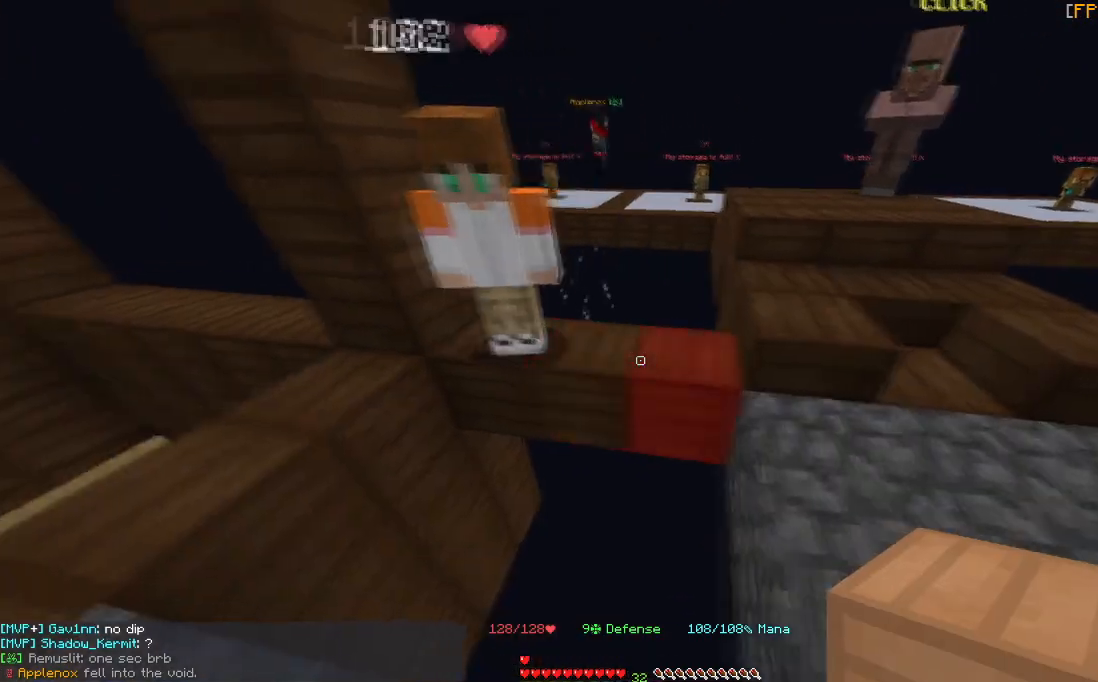
{"keys": [], "mouse": [], "events": [[100, "mouse_right", "down"], [167, "d", "up"], [267, "mouse_right", "up"]]}
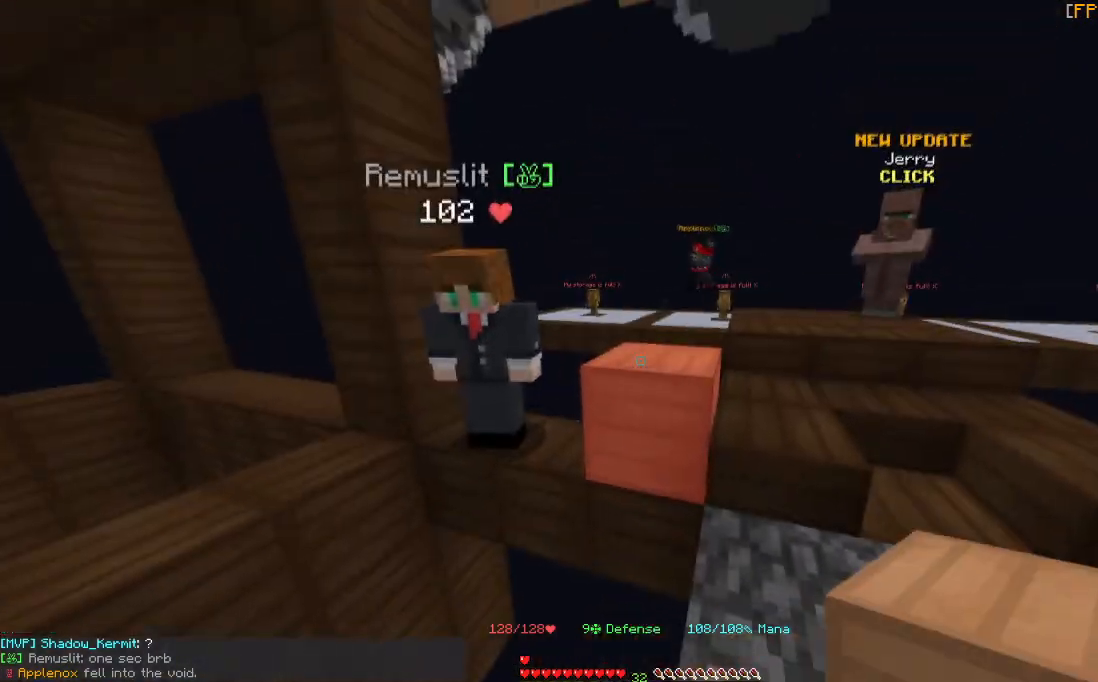
{"keys": [], "mouse": [], "events": [[66, "mouse_right", "down"], [233, "mouse_right", "up"]]}
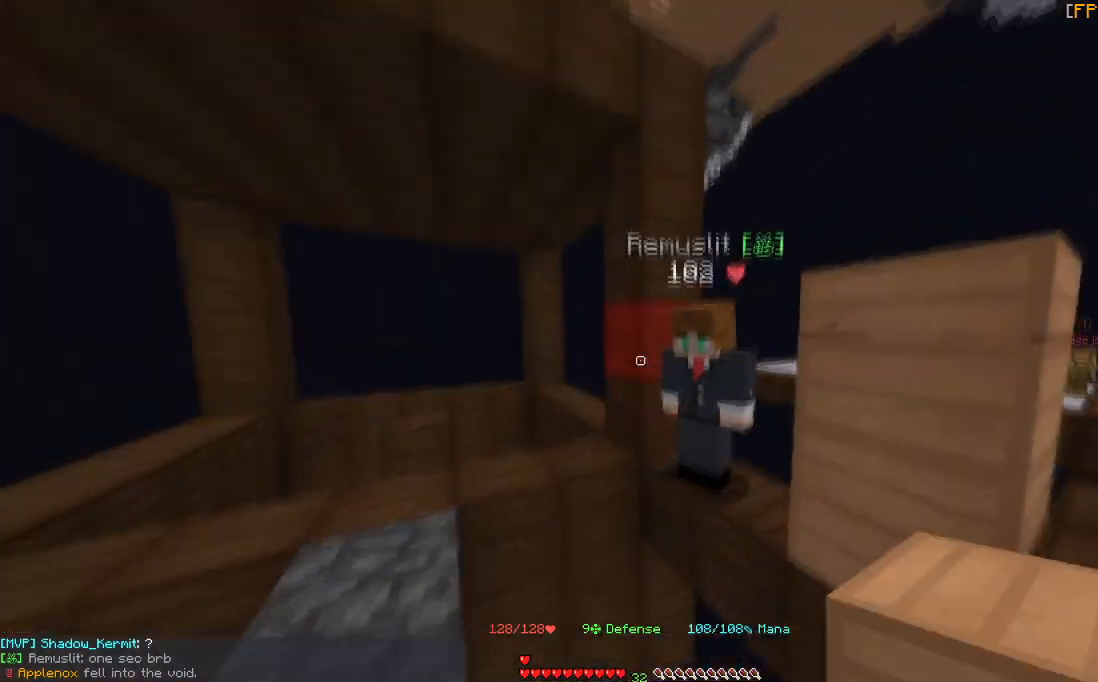
{"keys": [], "mouse": [], "events": [[167, "a", "down"], [167, "mouse_right", "down"], [267, "a", "up"], [367, "mouse_right", "up"]]}